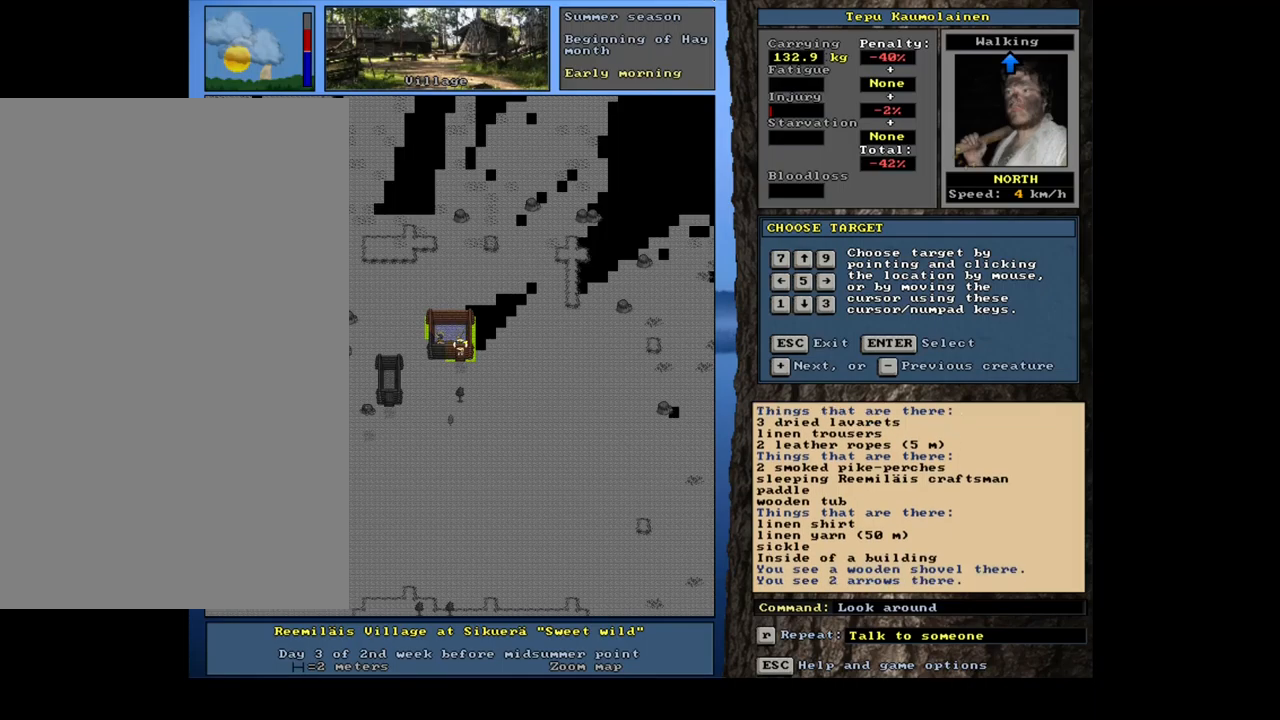
Gameplay with keyboard and mouse; each line is a JSON object with the keys and mouse buttons held at the frame after it. "events" lists presses ("down") and releases ("up") of ".", "/", "0", "1", "2", "3", "4", "5", "6", "7", "8", "9", "a", "alt_l", "alt_r", "b", "backslash", "backspace", "c", "caps_lock", "comma", "ctrl_l", "ctrl_r", "d", "down", "e", "equals", "escape", "f", "f1", "f10", "f11", "f12", "f2", "f3", "f4", "f5", "f6", "f7", "f8", "f9", "g", "h", "i", "j", "k", "l", "lbracket", "left", "m", "minus", "n", "num0", "num1", "num2", "num3", "num4", "num5", "num6", "num7", "num8", "num9", "o", "p", "q", "quote", "r", "rbracket", "return", "right", "s", "semicolon", "shift_l", "shift_r", "space", "super_l", "super_r", "t", "tab", "tilde", "u", "up", "v", "w", "x", "y", "z", "mouse_left", "mouse_wheel", "mouse_right", "mouse_mb4" and "mouse_mb5" between this image and that frame as [ms after this image, input, new state], when the widget could be followed in between. "mouse_left", "mouse_wheel", "mouse_right", "mouse_mb4", "mouse_mb5" = the "left", "wheel", "right", "mb4", "mb5" buttons of the "mouse" list. No other keys are recorded. "wheel" means that the mouse wheel is clicked or scrolled. Mouse movement is not recorded. Not read: other_keys.
{"keys": [], "mouse": [], "events": []}
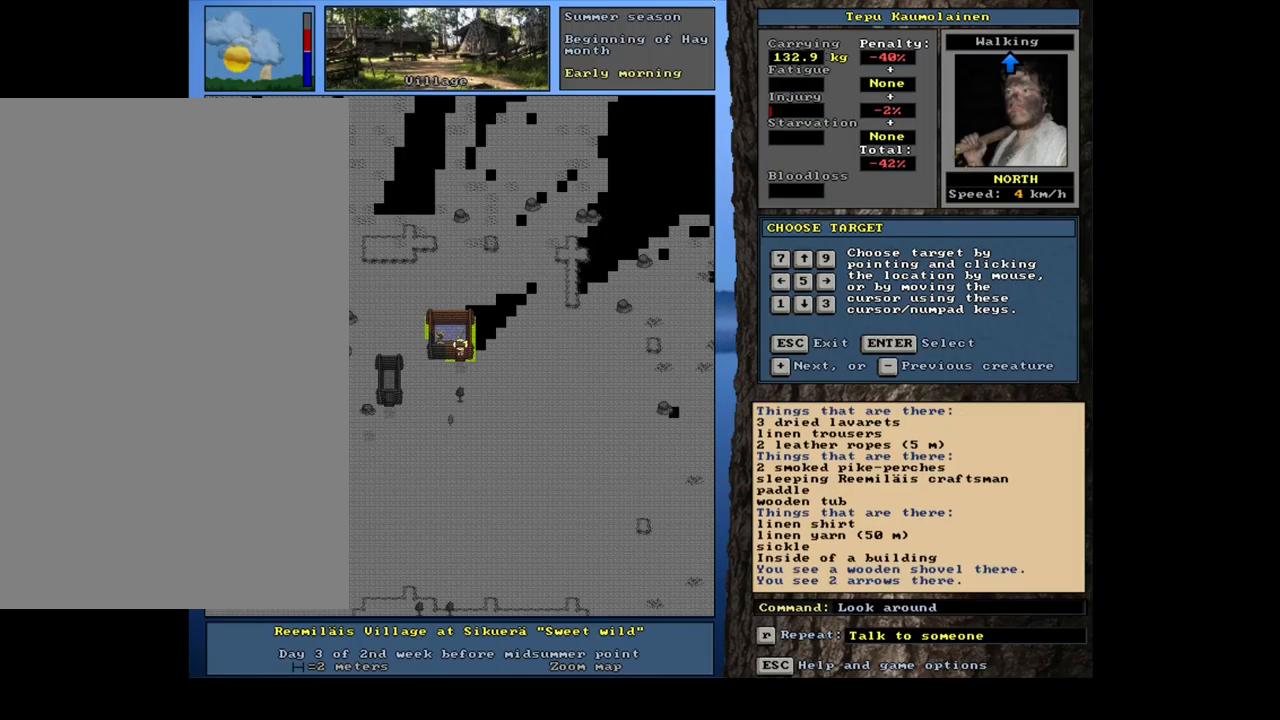
{"keys": [], "mouse": [], "events": [[217, "num4", "down"], [334, "num4", "up"]]}
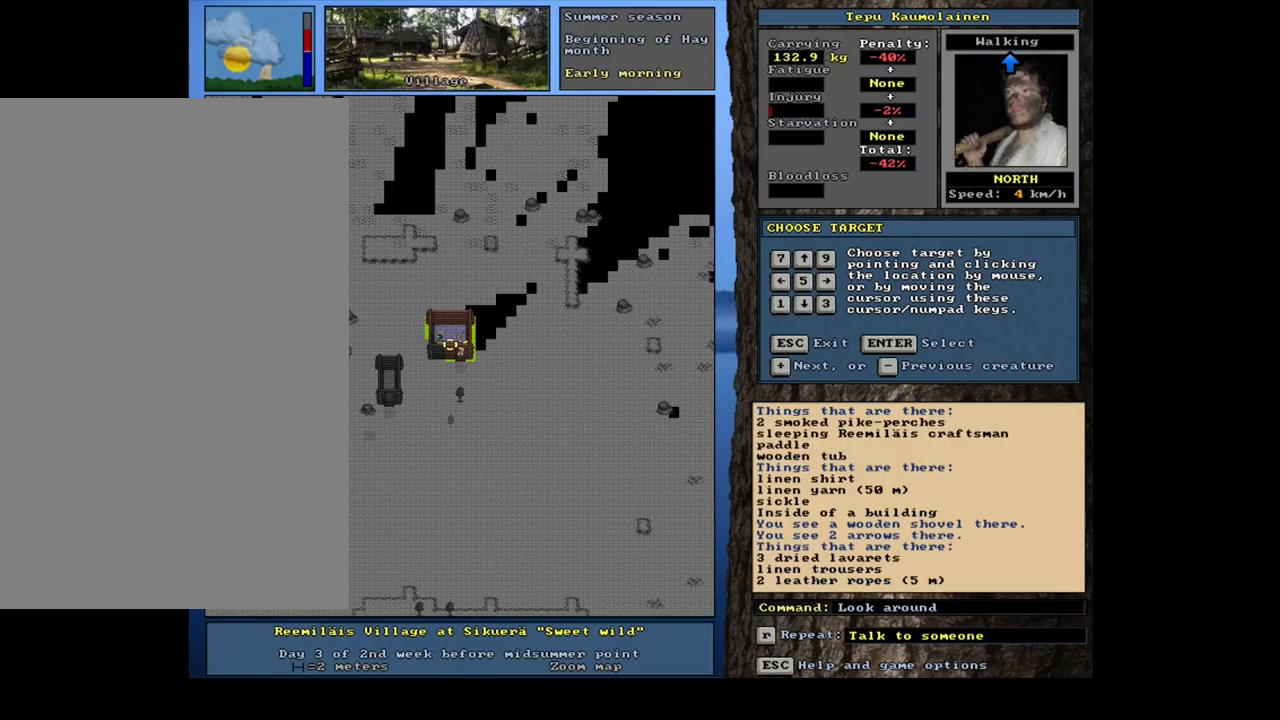
{"keys": [], "mouse": [], "events": []}
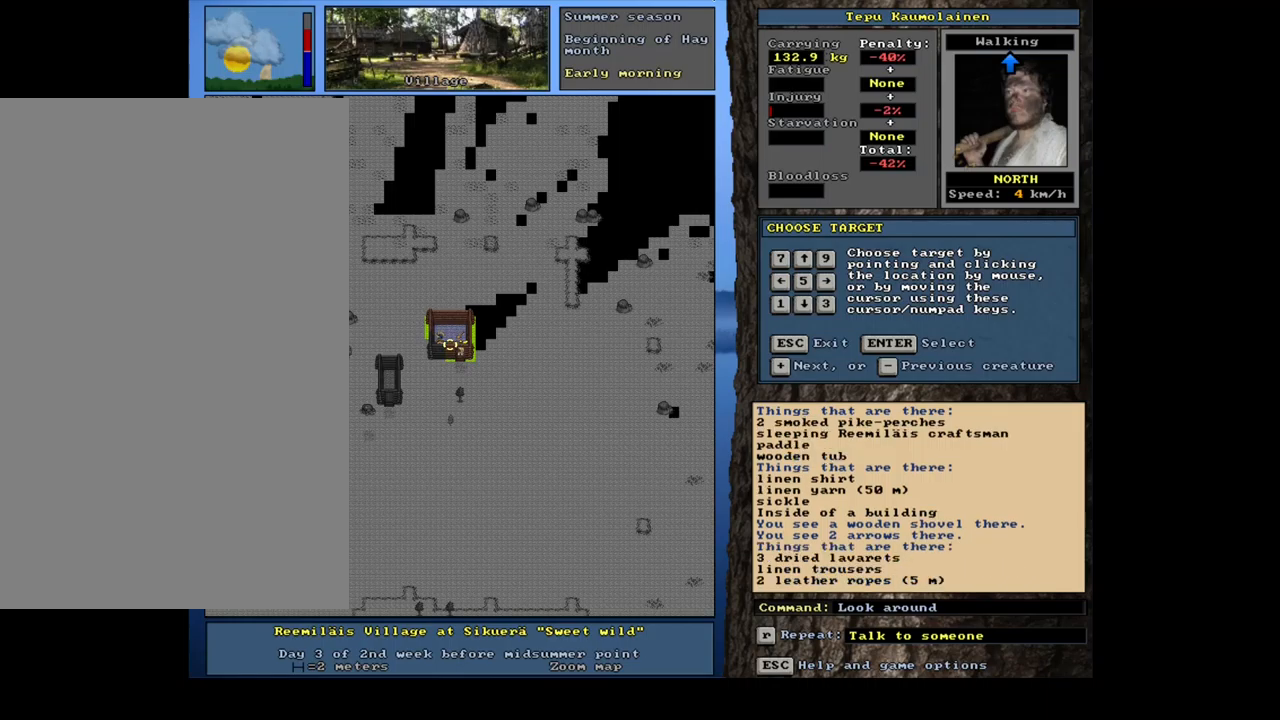
{"keys": [], "mouse": [], "events": [[17, "num4", "down"], [117, "num4", "up"]]}
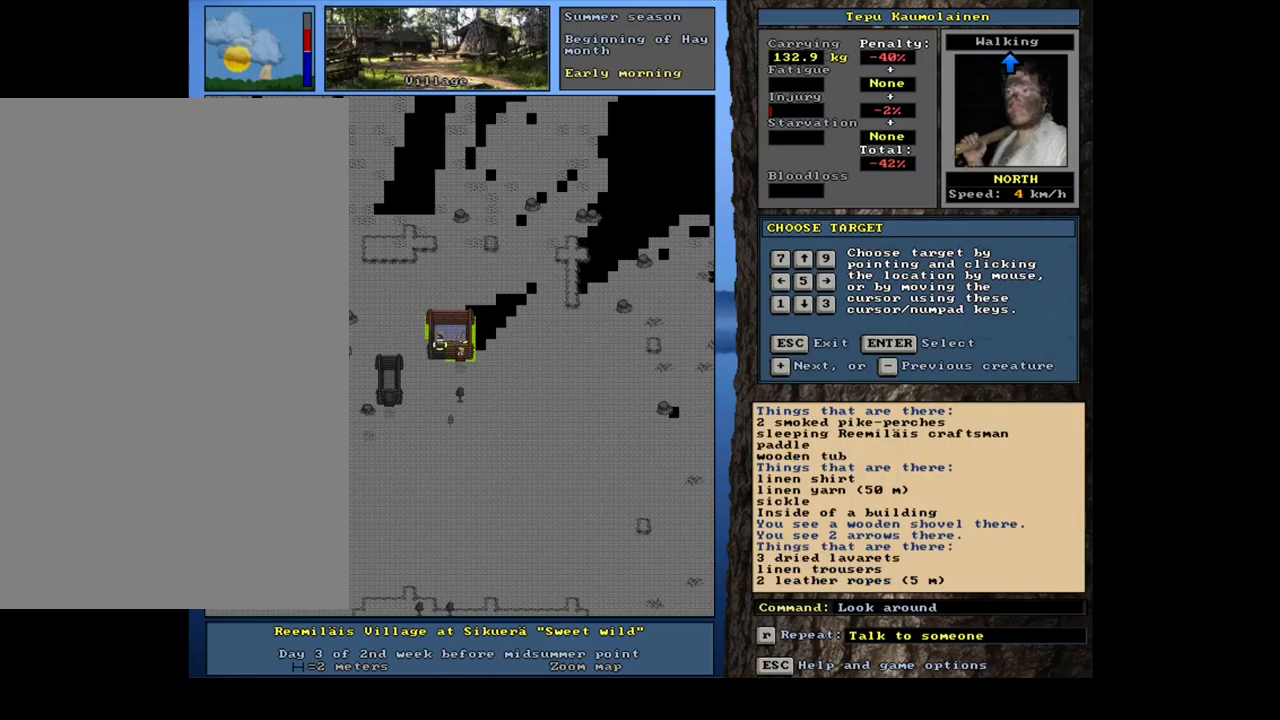
{"keys": [], "mouse": [], "events": []}
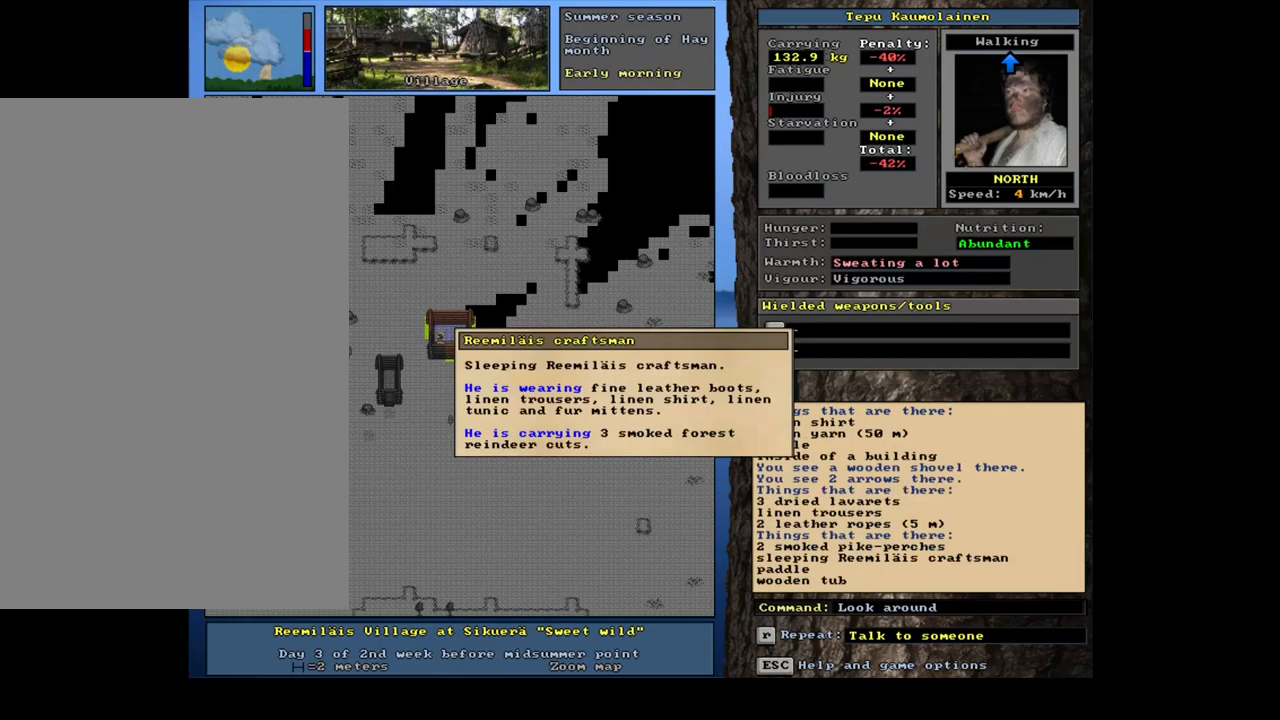
{"keys": ["num3"], "mouse": [], "events": [[167, "escape", "down"], [284, "escape", "up"], [484, "num3", "down"]]}
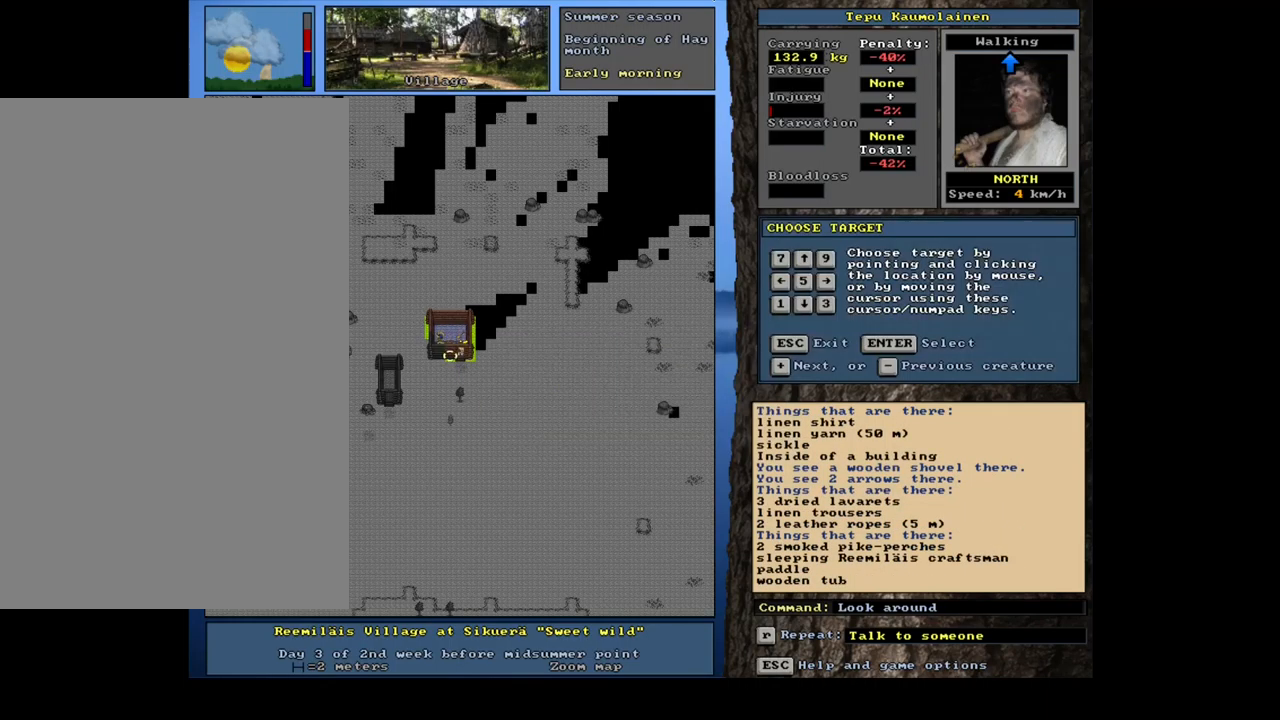
{"keys": ["ctrl_l", "num1"], "mouse": [], "events": [[84, "num3", "up"], [200, "ctrl_l", "down"], [234, "num2", "down"], [284, "num1", "down"], [350, "num2", "up"], [400, "num1", "up"], [450, "num1", "down"]]}
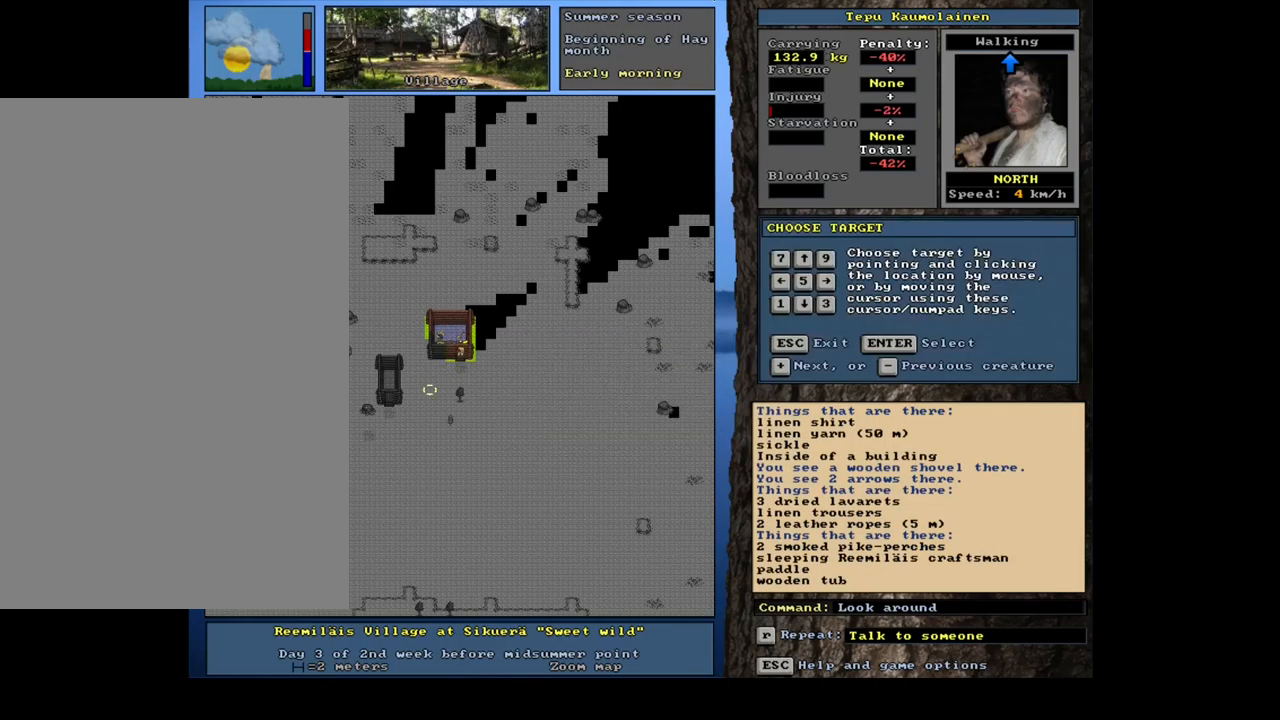
{"keys": [], "mouse": [], "events": [[84, "num1", "up"], [184, "ctrl_l", "up"], [334, "escape", "down"], [384, "escape", "up"]]}
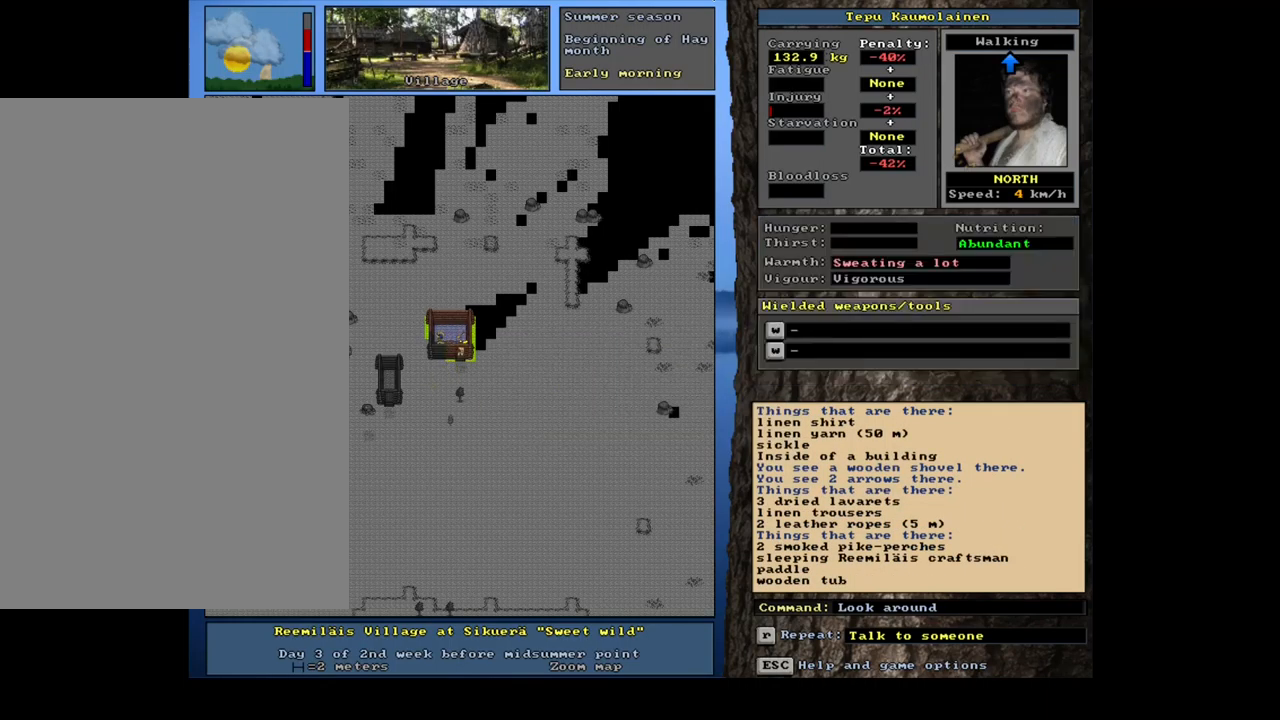
{"keys": ["ctrl_l", "num1"], "mouse": [], "events": [[84, "ctrl_l", "down"], [100, "num3", "down"], [200, "num3", "up"], [417, "num1", "down"]]}
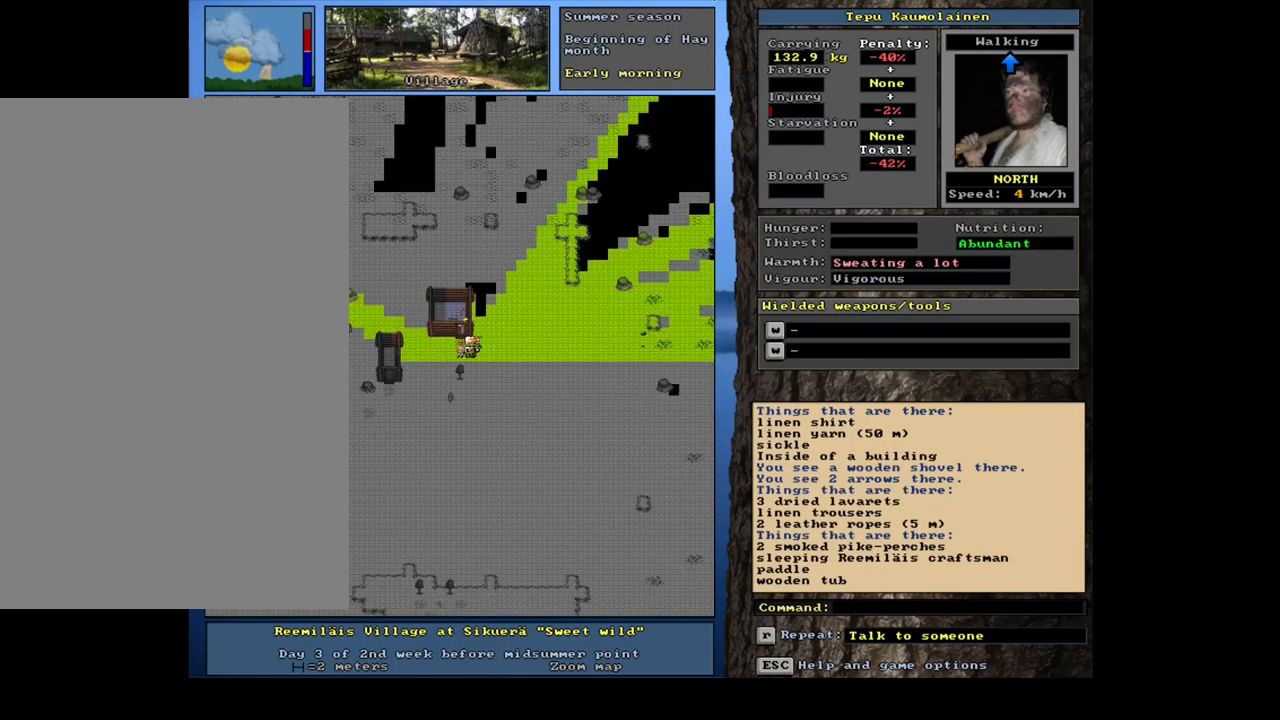
{"keys": ["ctrl_l", "num1"], "mouse": [], "events": [[34, "num1", "up"], [117, "num1", "down"], [234, "num1", "up"], [300, "num1", "down"], [400, "num1", "up"], [467, "num1", "down"]]}
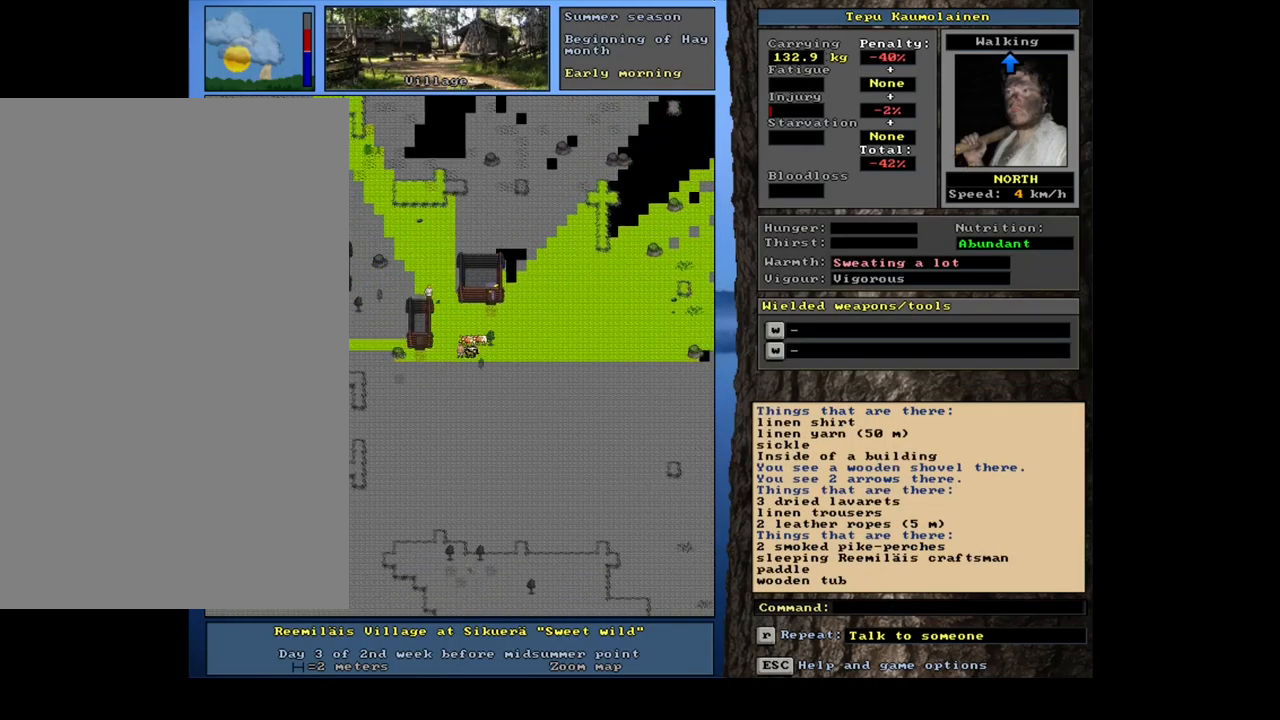
{"keys": ["ctrl_l", "num7"], "mouse": [], "events": [[84, "num1", "up"], [167, "num1", "down"], [250, "num1", "up"], [434, "num7", "down"]]}
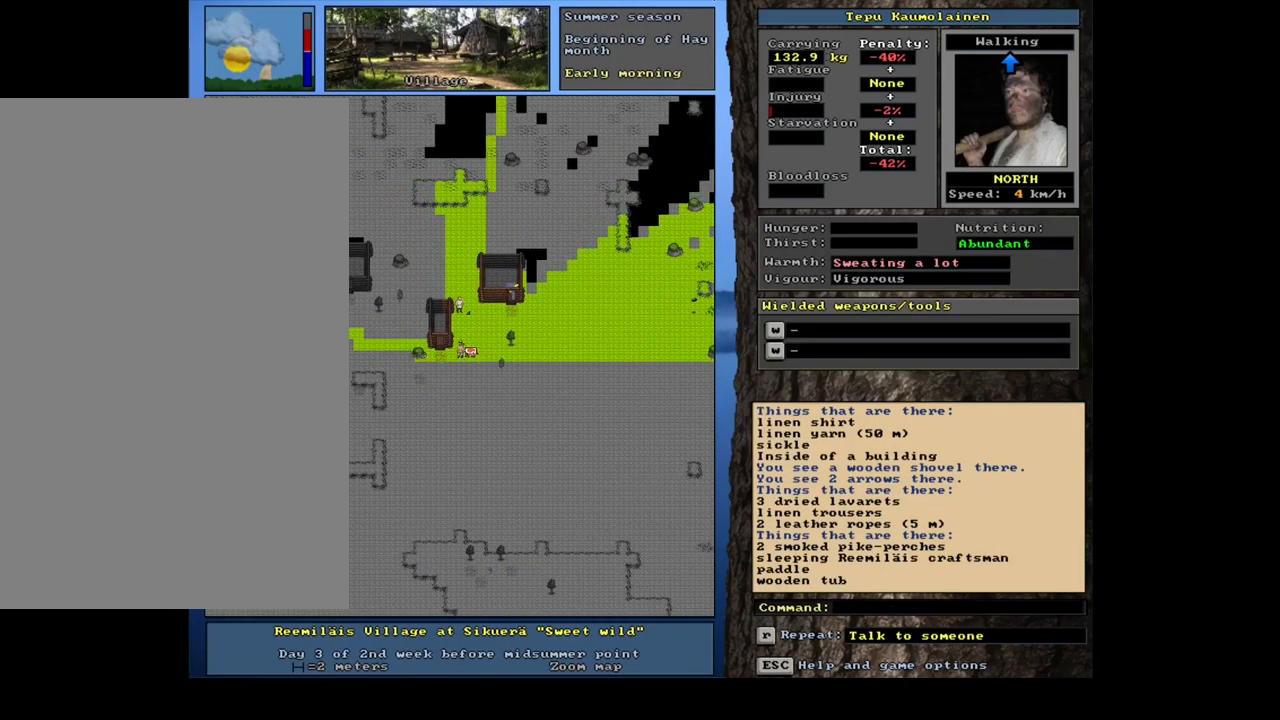
{"keys": ["ctrl_l", "num4"], "mouse": [], "events": [[50, "num7", "up"], [184, "num7", "down"], [317, "num7", "up"], [516, "num4", "down"]]}
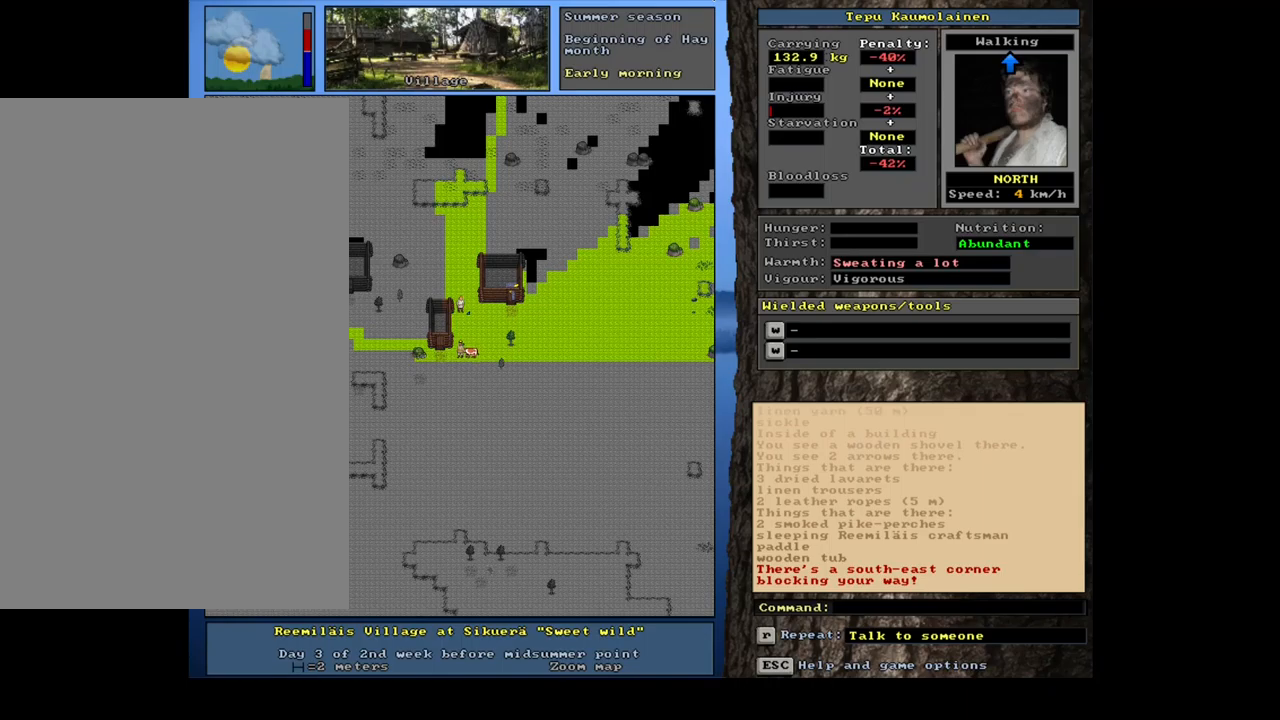
{"keys": ["ctrl_l"], "mouse": [], "events": [[100, "num4", "up"], [217, "num7", "down"], [334, "num7", "up"], [384, "num7", "down"], [500, "num7", "up"]]}
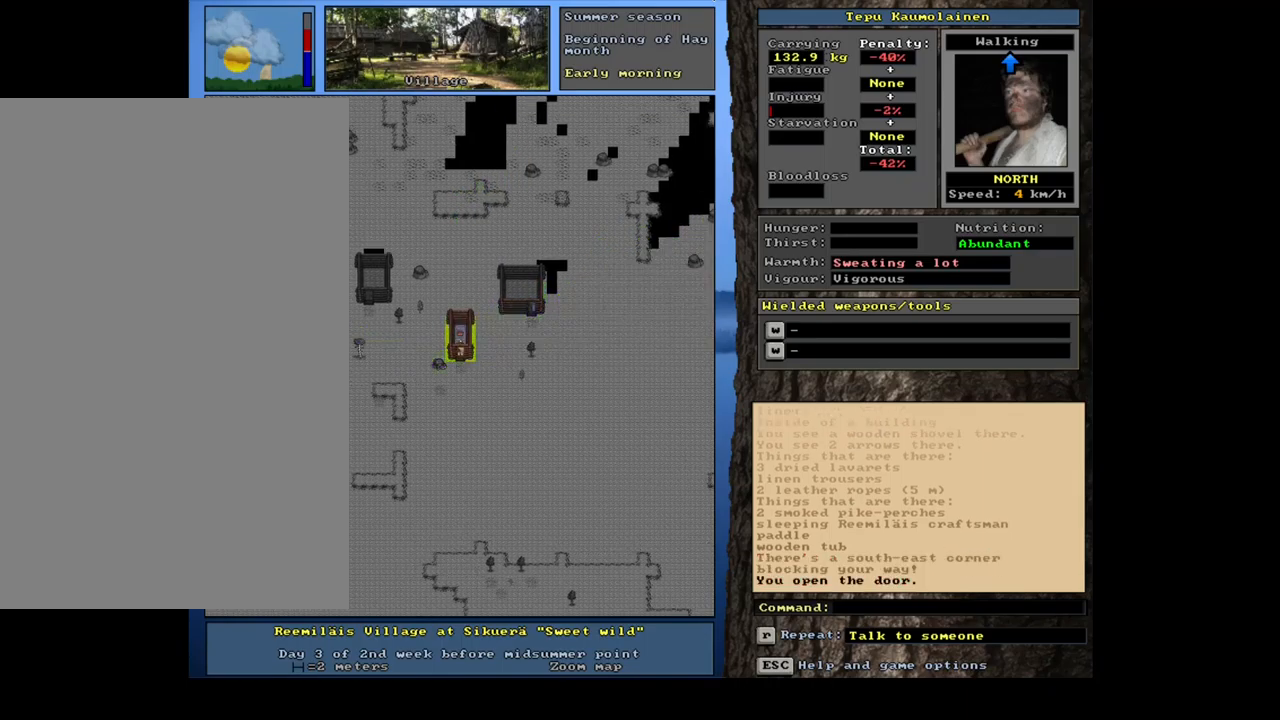
{"keys": ["f3"], "mouse": [], "events": [[267, "ctrl_l", "up"], [500, "f3", "down"]]}
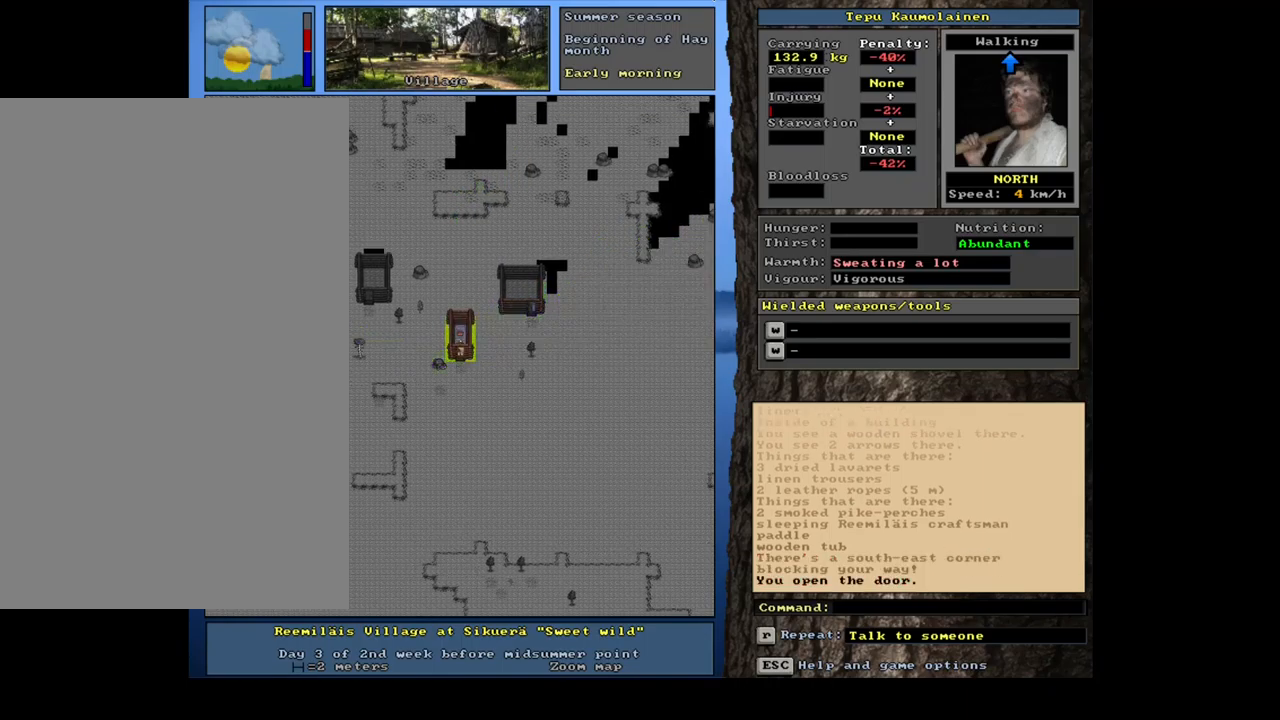
{"keys": [], "mouse": [], "events": [[67, "f3", "up"], [67, "num8", "down"], [150, "num8", "up"]]}
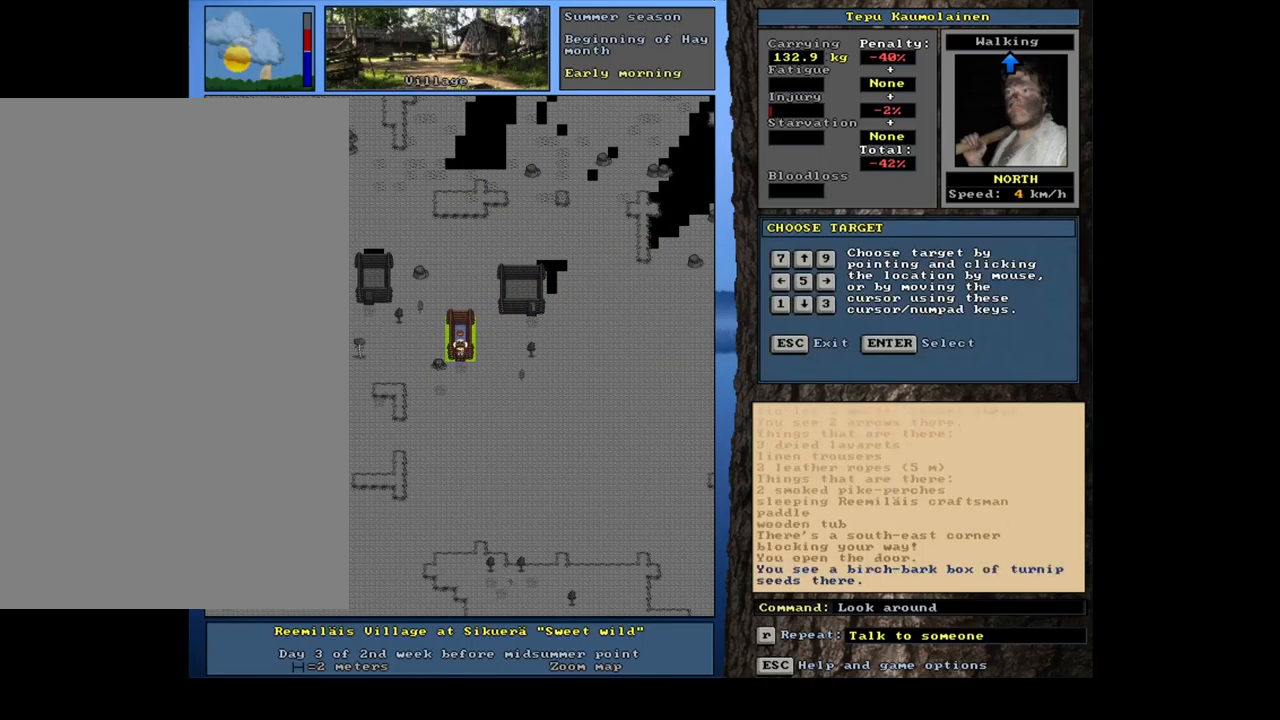
{"keys": [], "mouse": [], "events": [[134, "num8", "down"], [250, "num8", "up"]]}
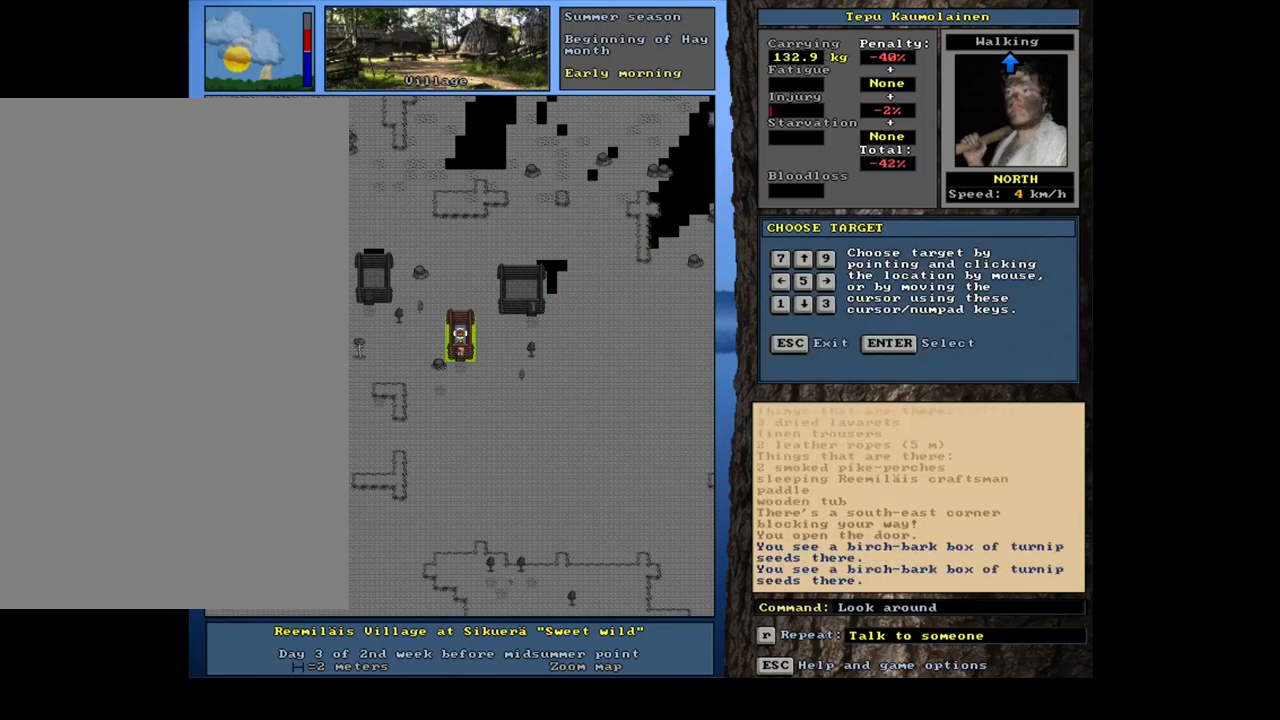
{"keys": [], "mouse": [], "events": [[300, "escape", "down"], [417, "escape", "up"]]}
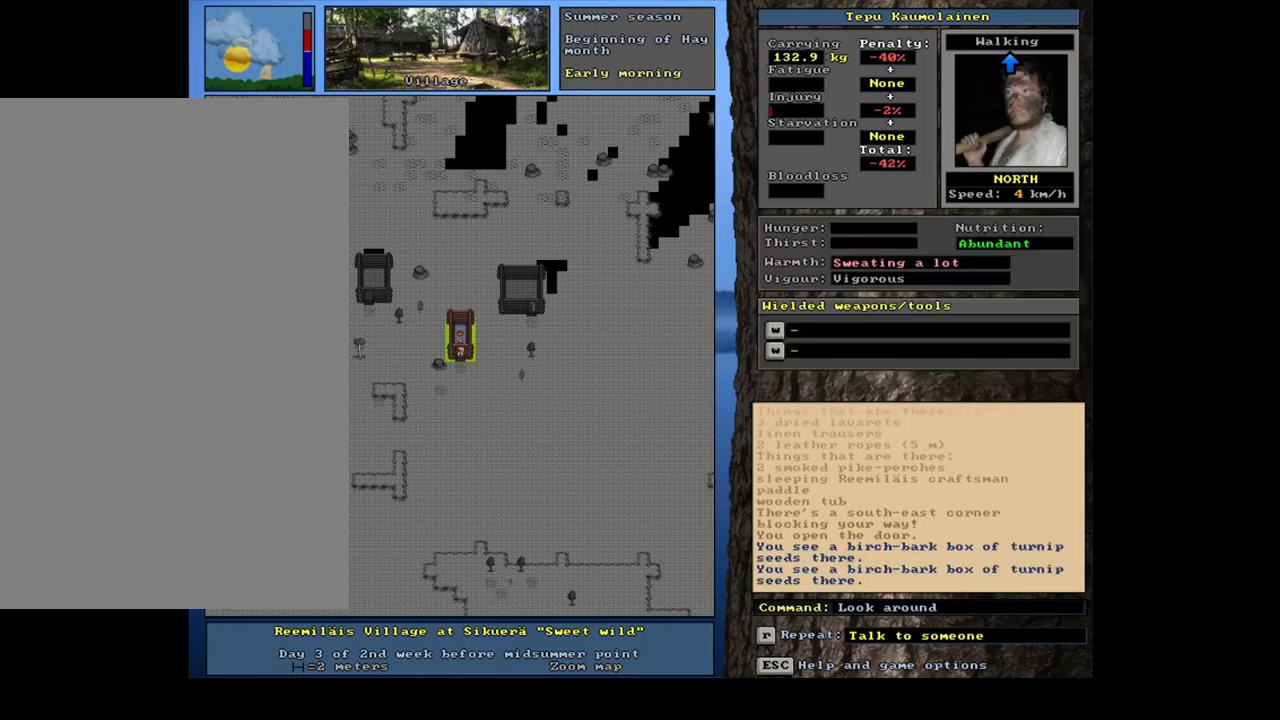
{"keys": ["ctrl_l"], "mouse": [], "events": [[84, "ctrl_l", "down"], [100, "num2", "down"], [167, "num1", "down"], [250, "num2", "up"], [317, "num1", "up"], [467, "num1", "down"], [484, "num1", "up"]]}
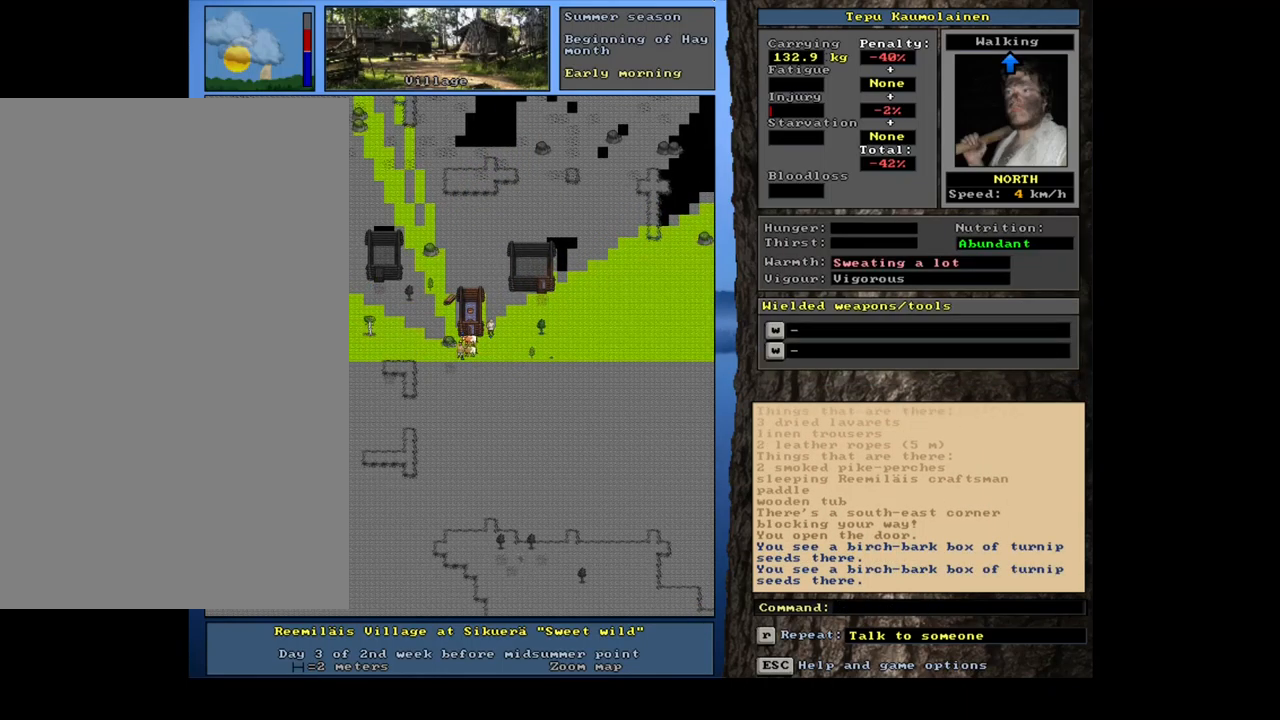
{"keys": ["ctrl_l"], "mouse": [], "events": [[167, "num4", "down"], [267, "num4", "up"], [384, "num7", "down"], [484, "num7", "up"]]}
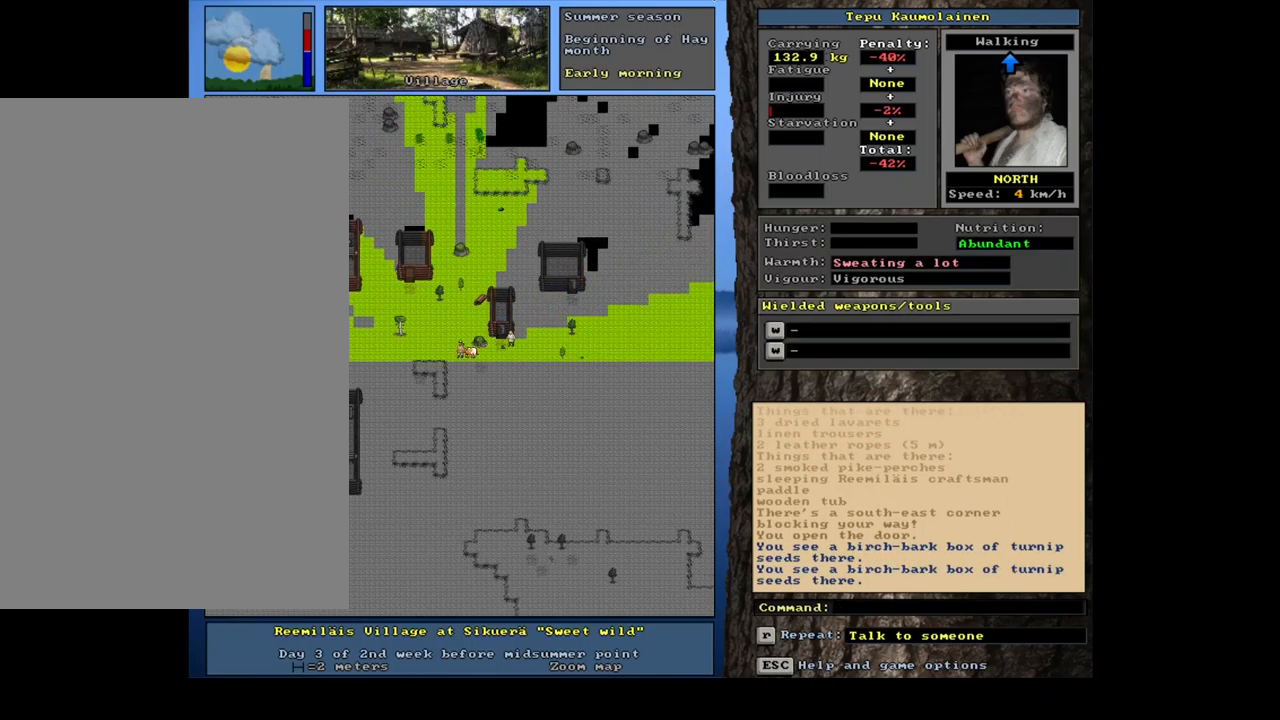
{"keys": ["ctrl_l"], "mouse": [], "events": [[67, "num7", "down"], [150, "num7", "up"], [234, "num7", "down"], [317, "num7", "up"], [400, "num7", "down"], [484, "num7", "up"]]}
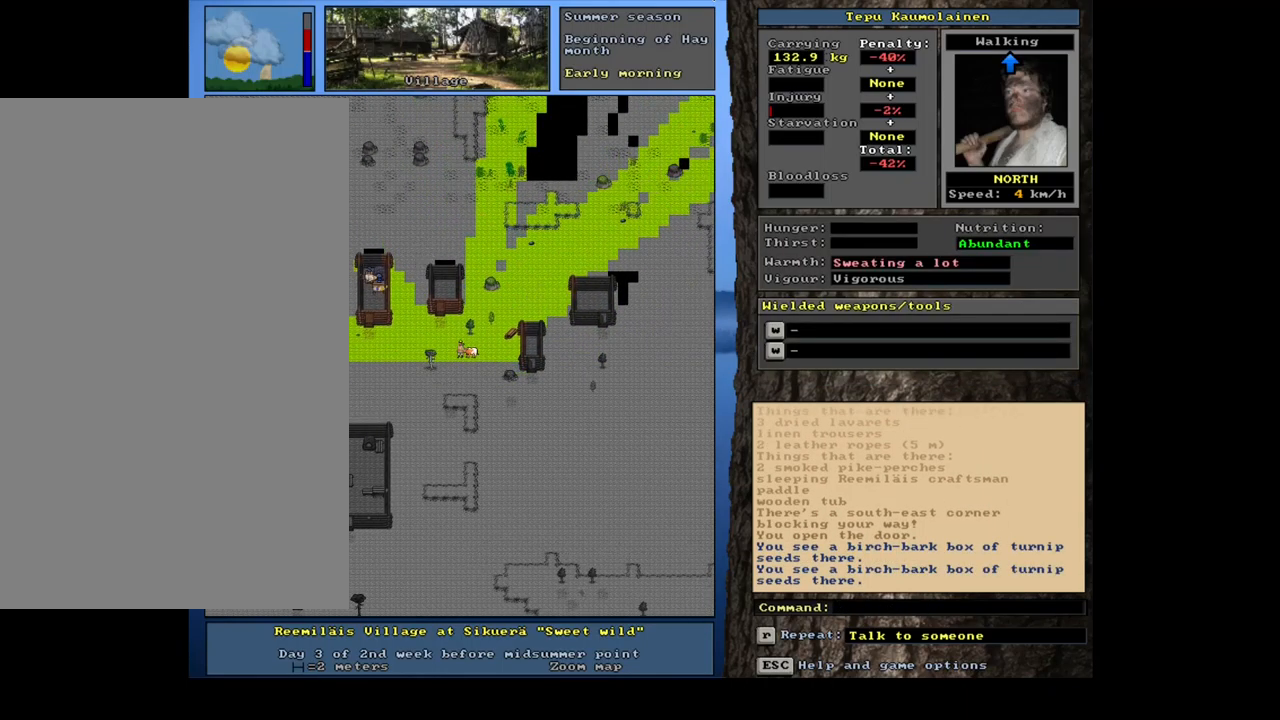
{"keys": ["ctrl_l"], "mouse": [], "events": [[67, "num7", "down"], [134, "num7", "up"], [217, "num7", "down"], [317, "num7", "up"], [367, "num8", "down"], [467, "num8", "up"]]}
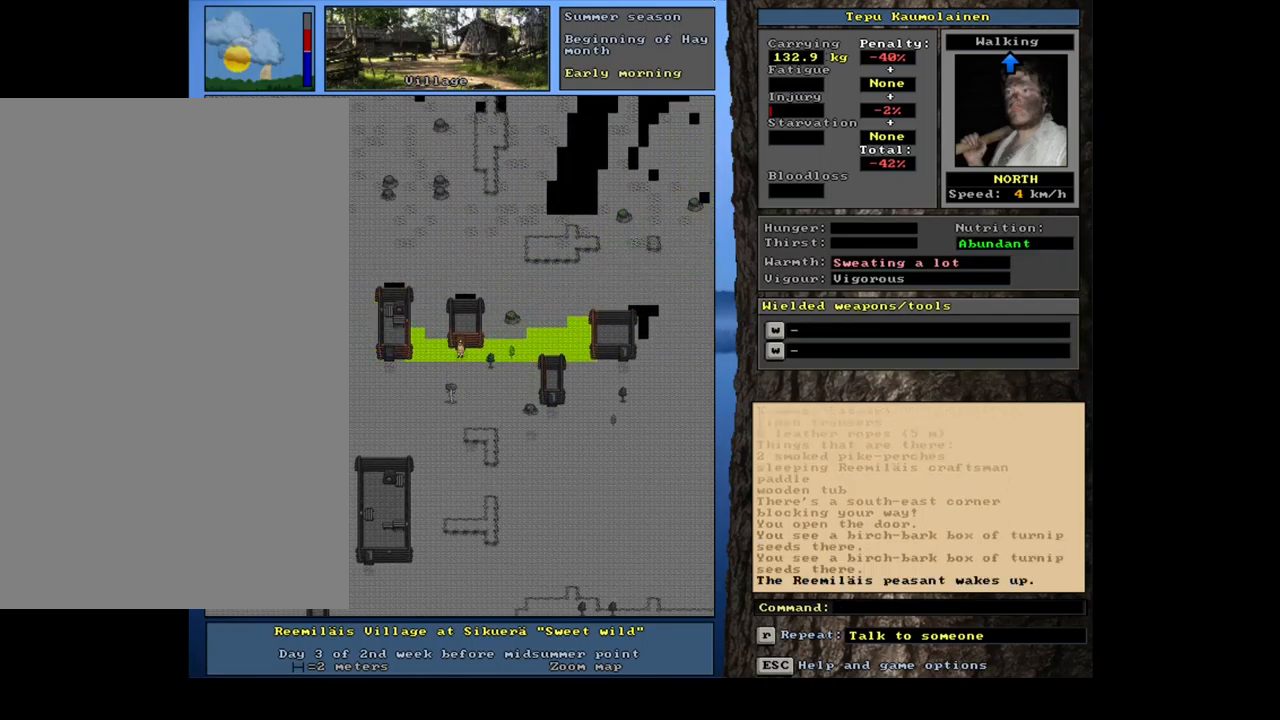
{"keys": ["ctrl_l"], "mouse": [], "events": [[67, "num8", "down"], [150, "num8", "up"], [234, "num8", "down"], [334, "num8", "up"]]}
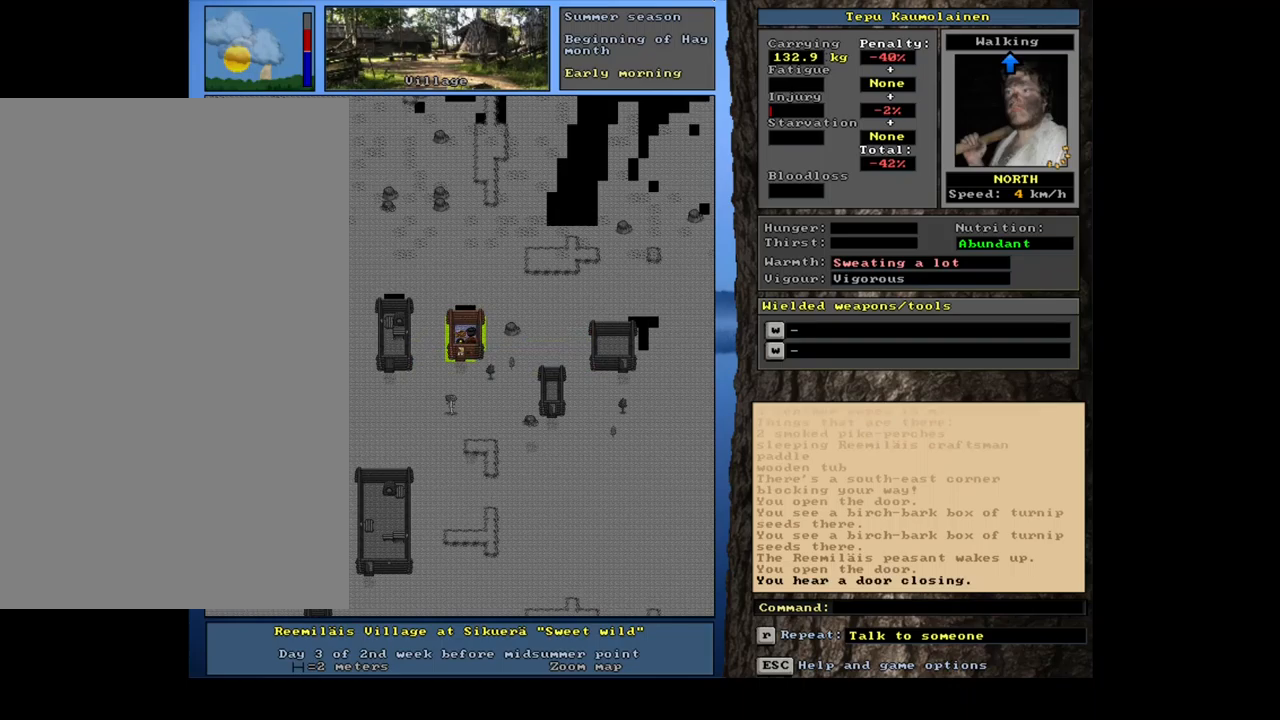
{"keys": ["f3"], "mouse": [], "events": [[17, "num8", "down"], [50, "num8", "up"], [233, "ctrl_l", "up"], [467, "f3", "down"]]}
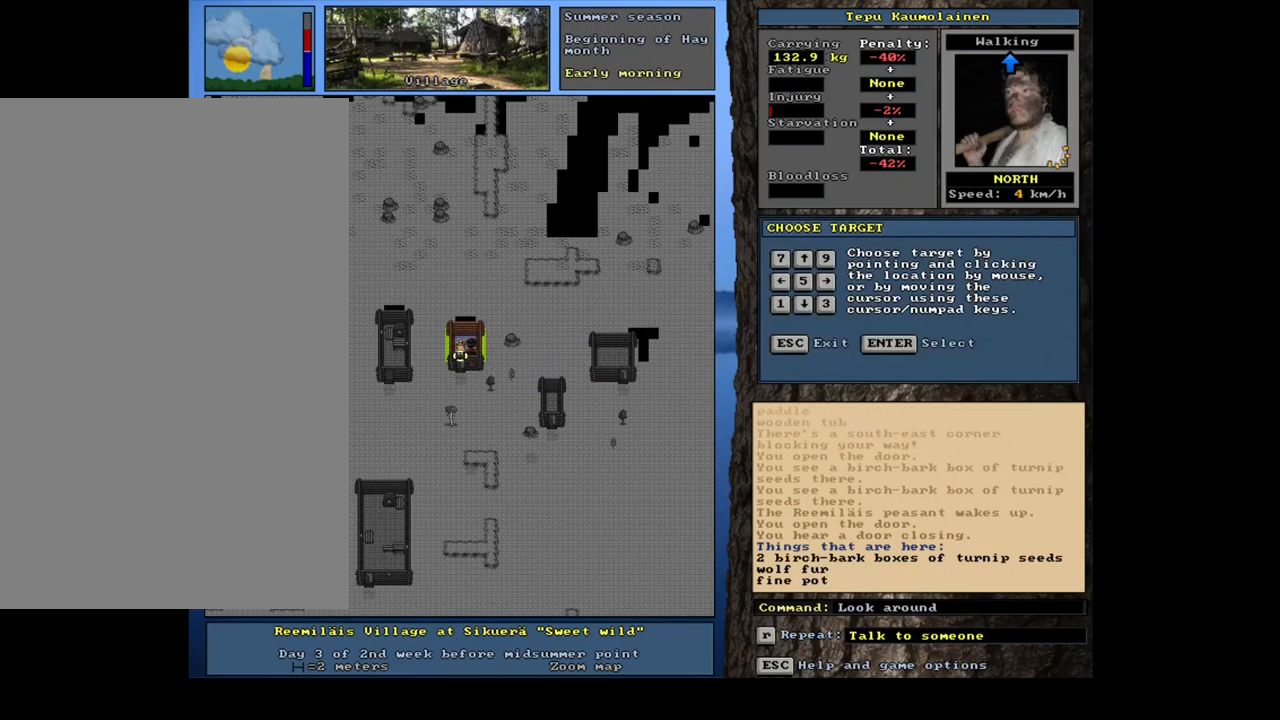
{"keys": [], "mouse": [], "events": [[33, "f3", "up"]]}
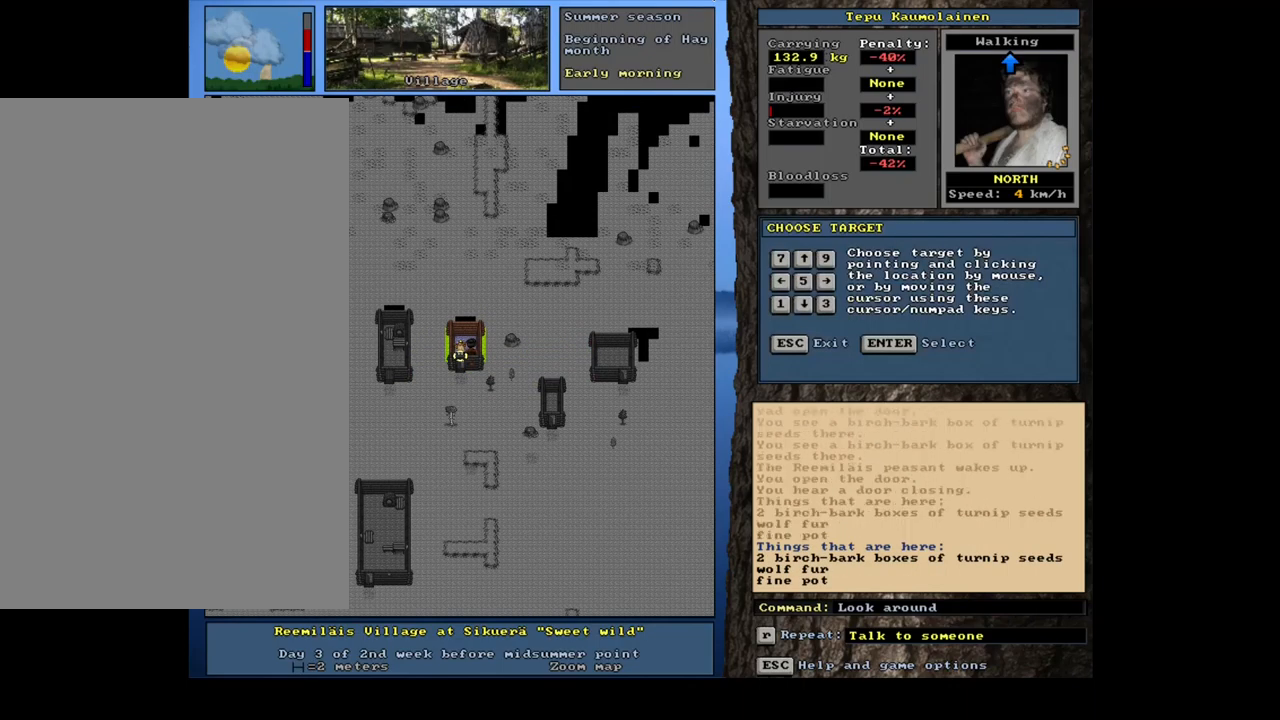
{"keys": [], "mouse": [], "events": []}
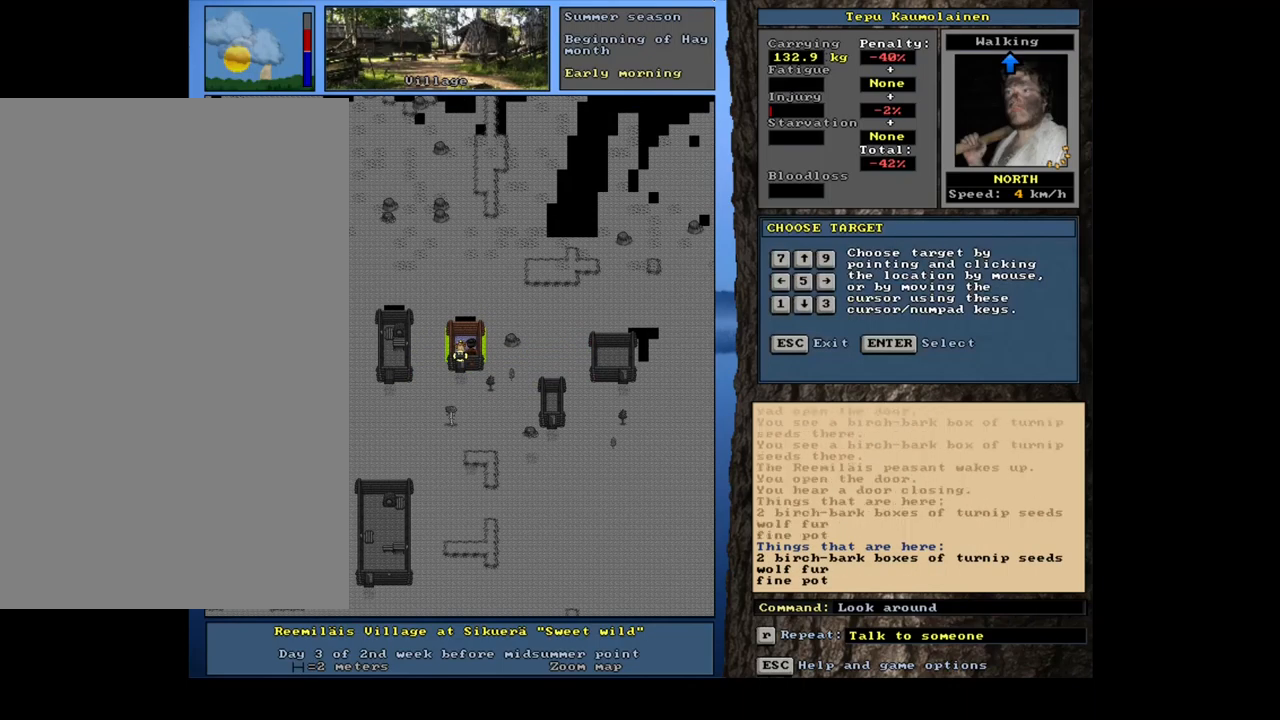
{"keys": [], "mouse": [], "events": []}
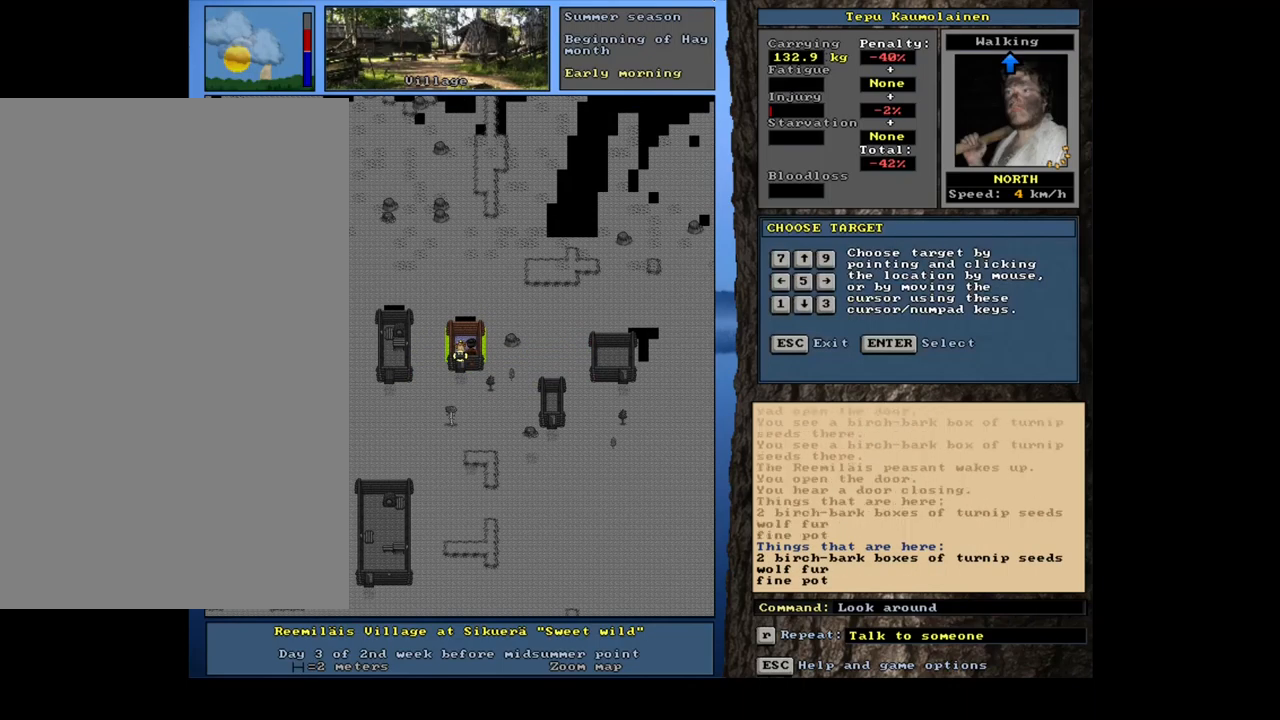
{"keys": [], "mouse": [], "events": []}
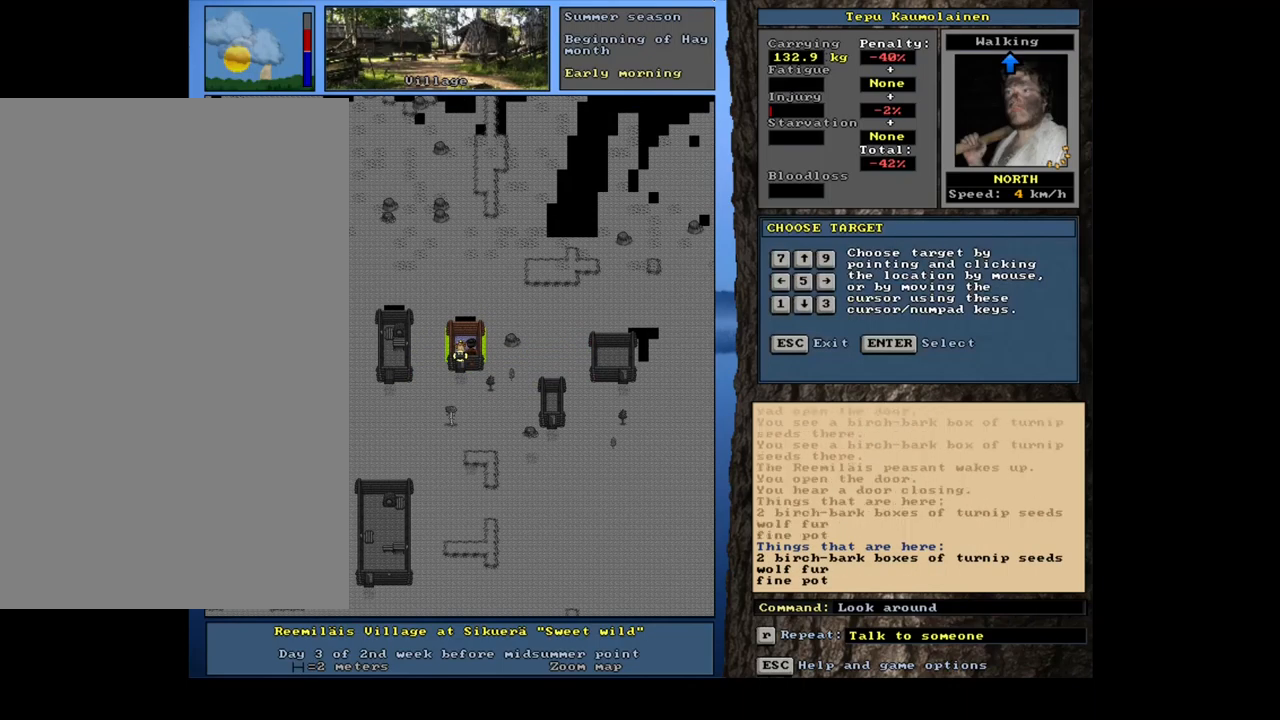
{"keys": [], "mouse": [], "events": []}
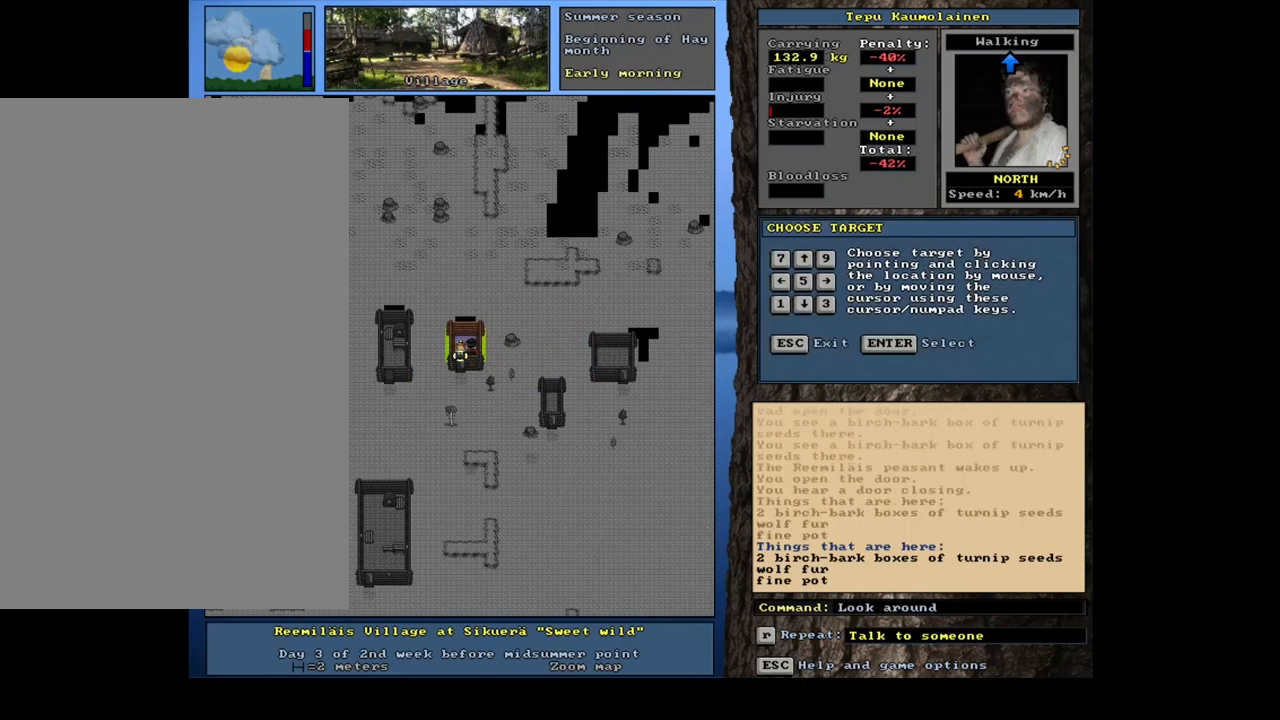
{"keys": [], "mouse": [], "events": [[33, "num6", "down"], [133, "num6", "up"]]}